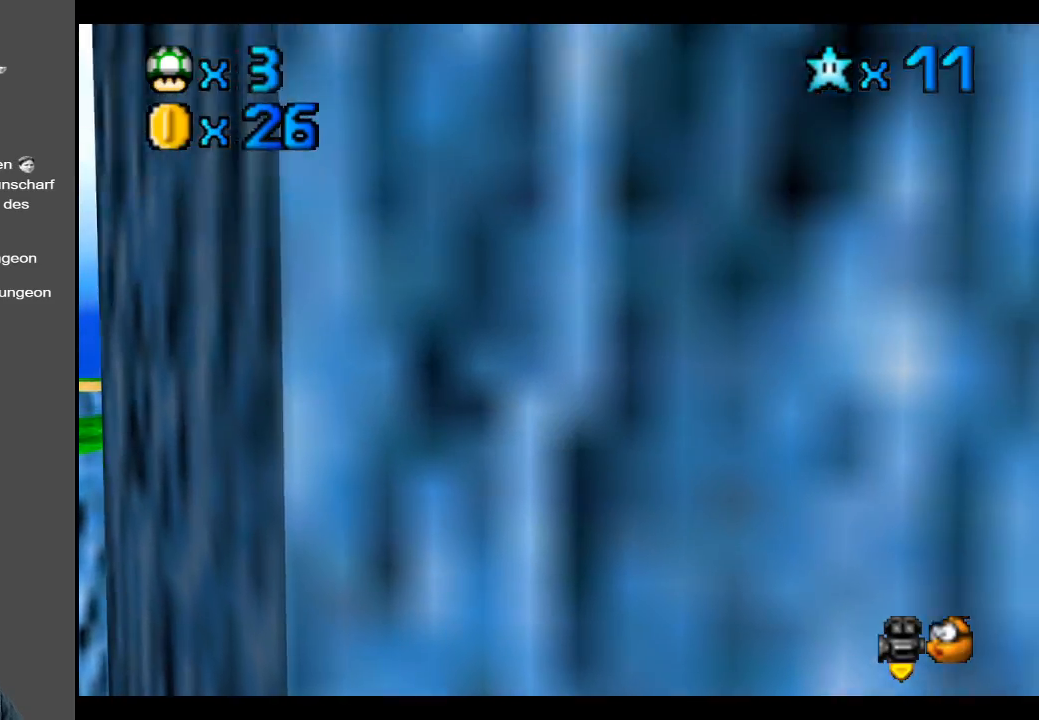
Gameplay with a controller (Xbox layout); each line is a JSON object with the inputs held at the frame after it. "events" lists button and stick changes between this image and that frame as [ms after this image, input, new state], when the widget could be followed in between. Not read: L3 R3.
{"buttons": ["B"], "left_stick": "down-right", "right_stick": "center", "events": [[133, "B", "down"], [250, "B", "up"], [450, "B", "down"], [450, "left_stick", "down-right"]]}
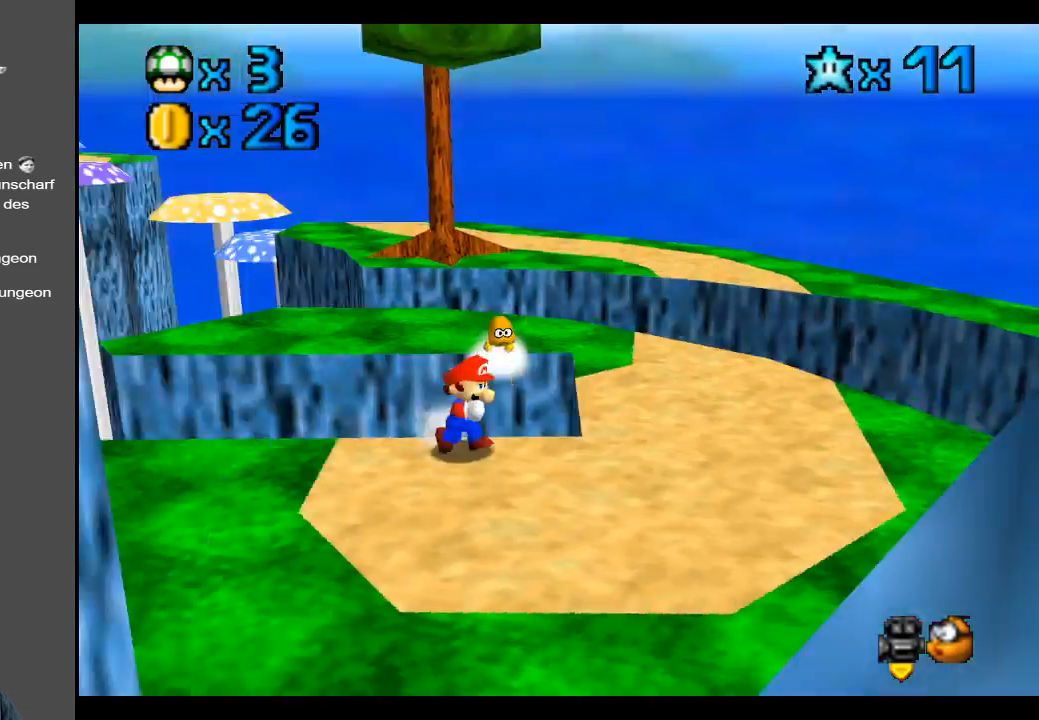
{"buttons": [], "left_stick": "down-right", "right_stick": "center", "events": [[67, "B", "up"]]}
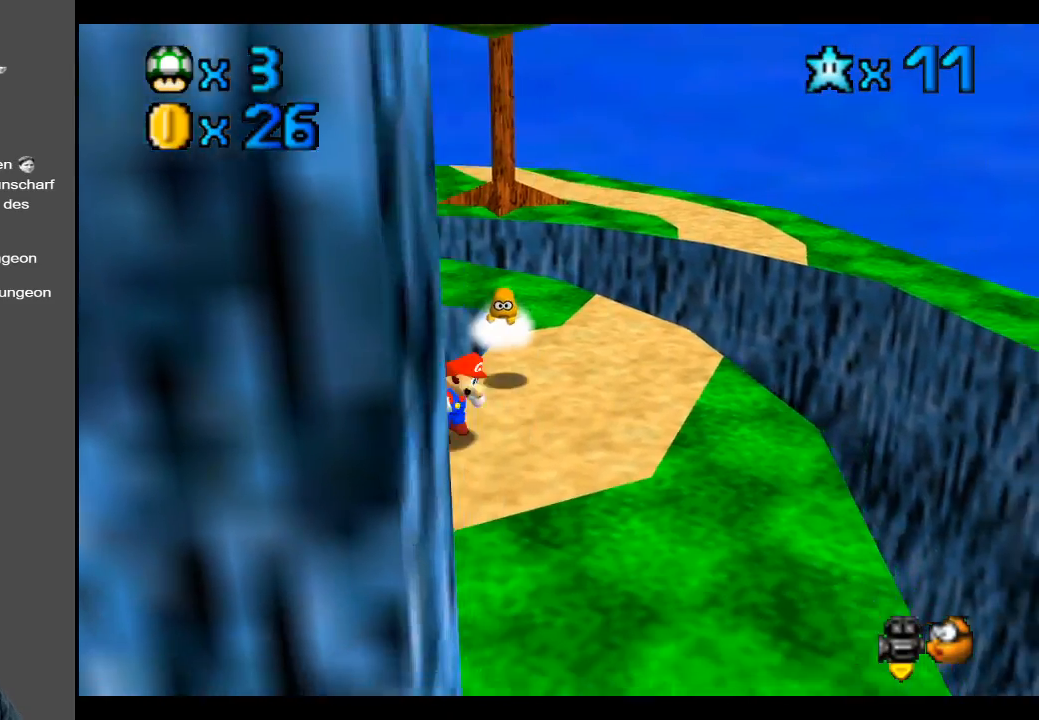
{"buttons": [], "left_stick": "up-right", "right_stick": "center", "events": [[50, "B", "down"], [67, "left_stick", "right"], [83, "B", "up"], [467, "left_stick", "up-right"]]}
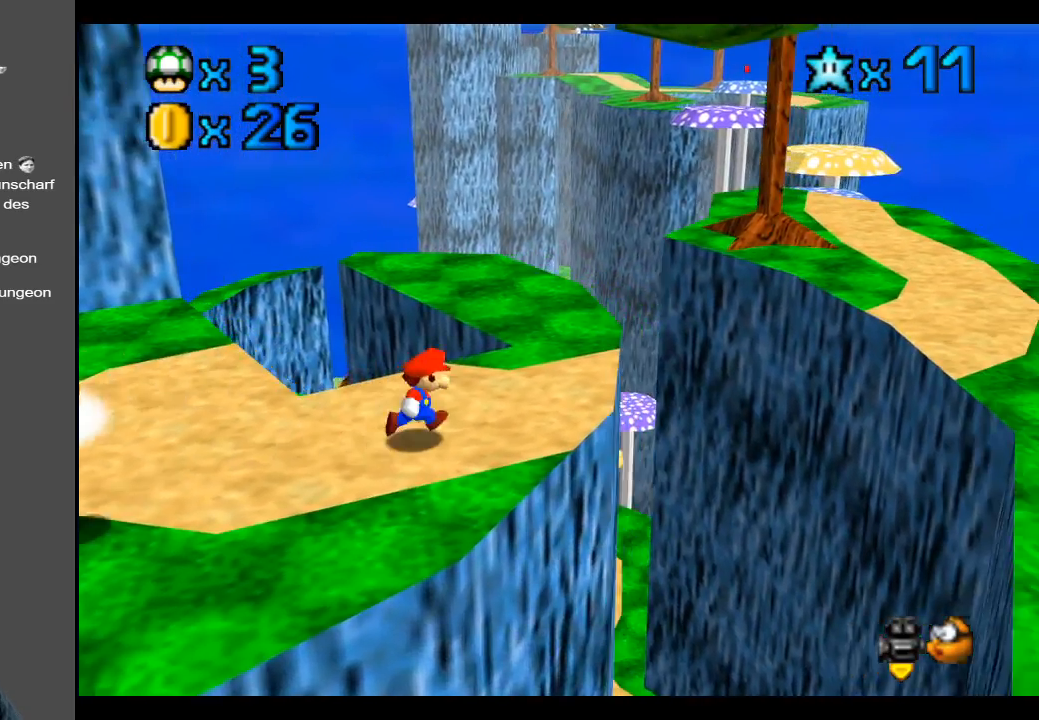
{"buttons": [], "left_stick": "up-right", "right_stick": "center", "events": [[267, "L2", "down"], [317, "A", "down"], [467, "A", "up"], [500, "L2", "up"]]}
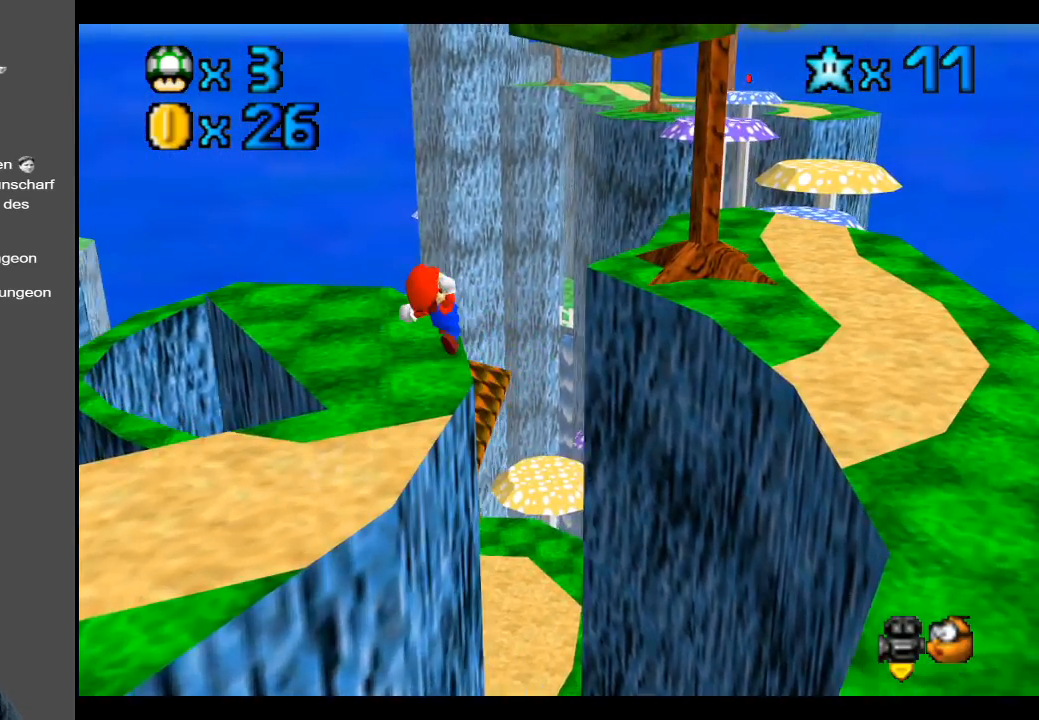
{"buttons": [], "left_stick": "up-right", "right_stick": "center", "events": [[83, "left_stick", "right"], [200, "left_stick", "down-right"], [367, "left_stick", "right"], [483, "left_stick", "up-right"]]}
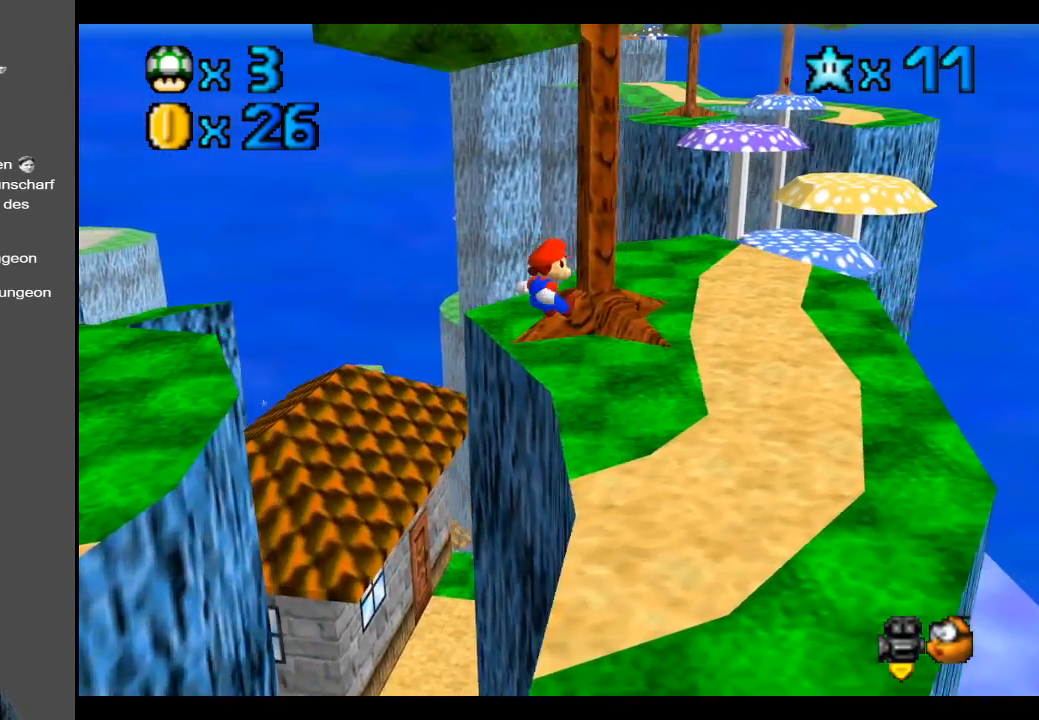
{"buttons": [], "left_stick": "up-right", "right_stick": "center", "events": []}
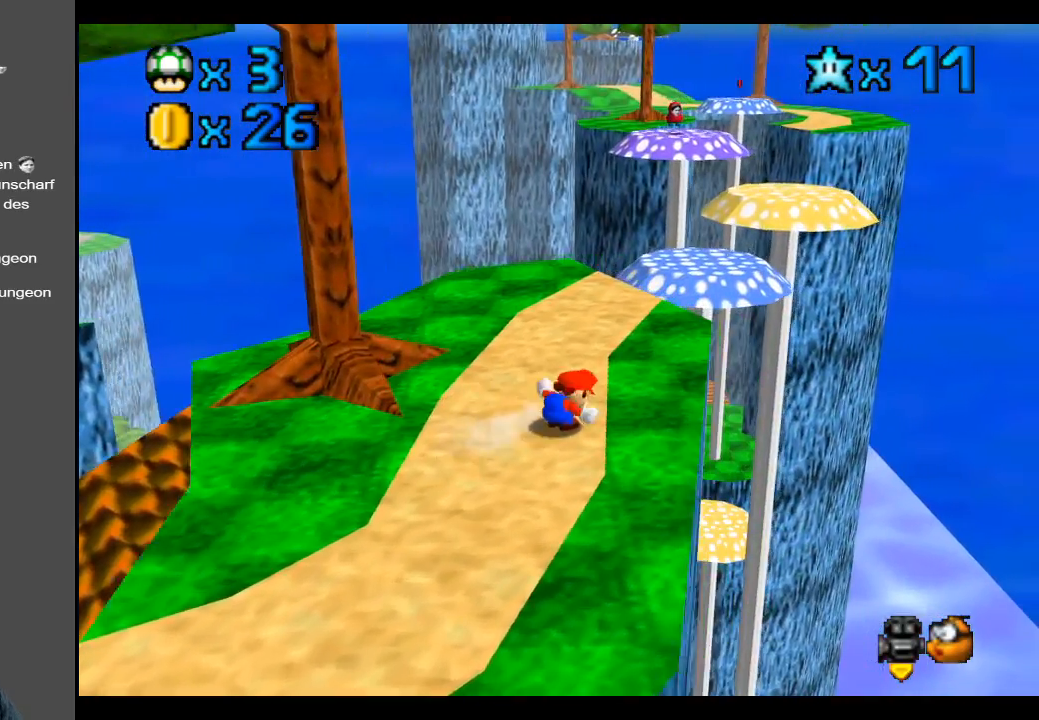
{"buttons": [], "left_stick": "up", "right_stick": "center", "events": [[200, "left_stick", "up"]]}
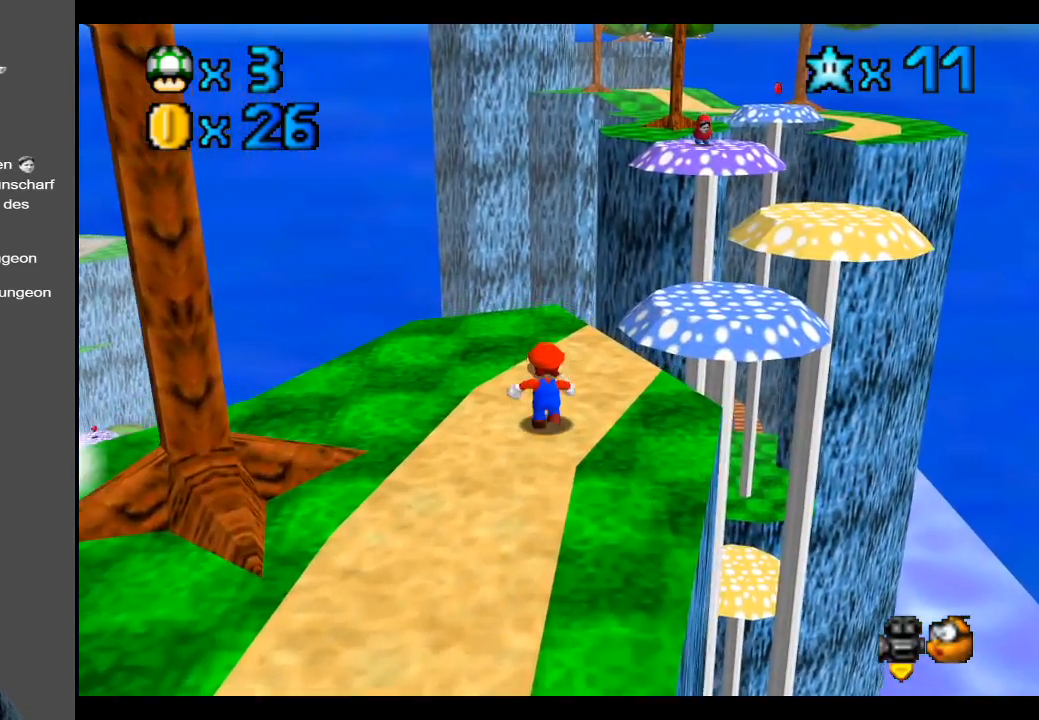
{"buttons": ["A"], "left_stick": "up-right", "right_stick": "center", "events": [[100, "left_stick", "up-right"], [450, "A", "down"]]}
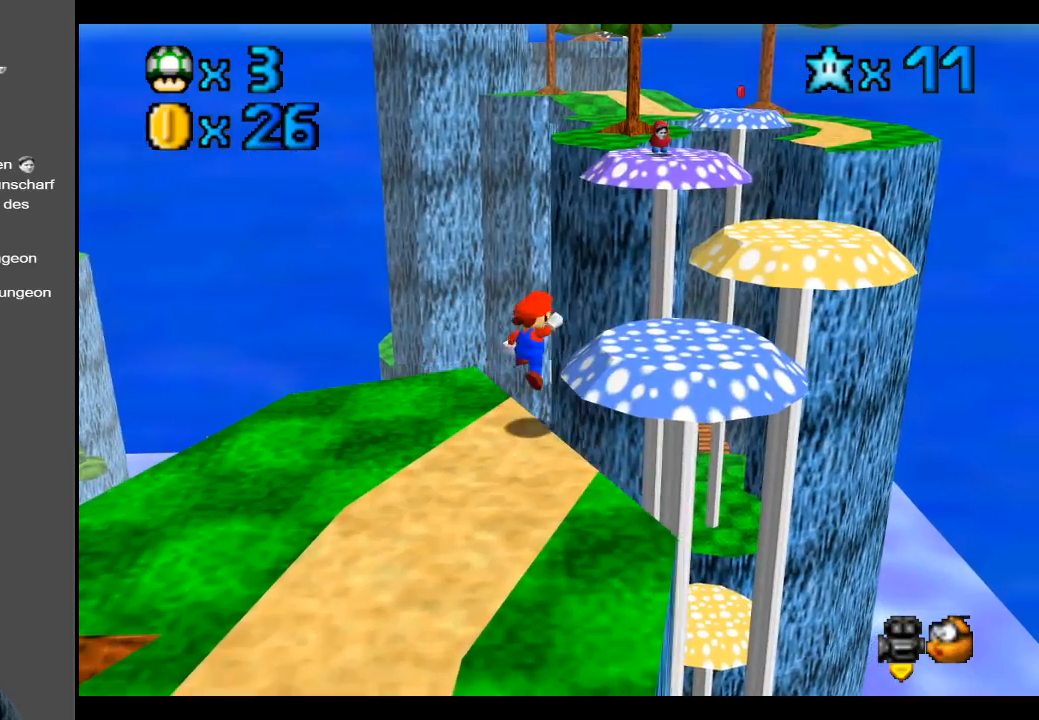
{"buttons": [], "left_stick": "up-right", "right_stick": "center", "events": [[250, "A", "up"]]}
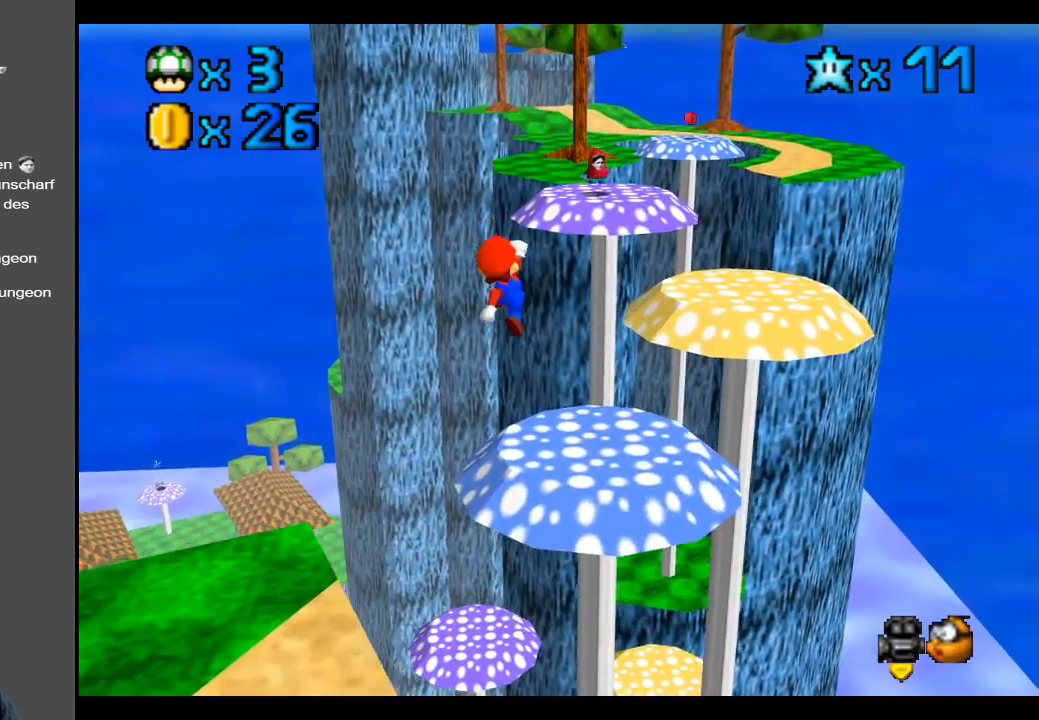
{"buttons": [], "left_stick": "up-right", "right_stick": "center", "events": []}
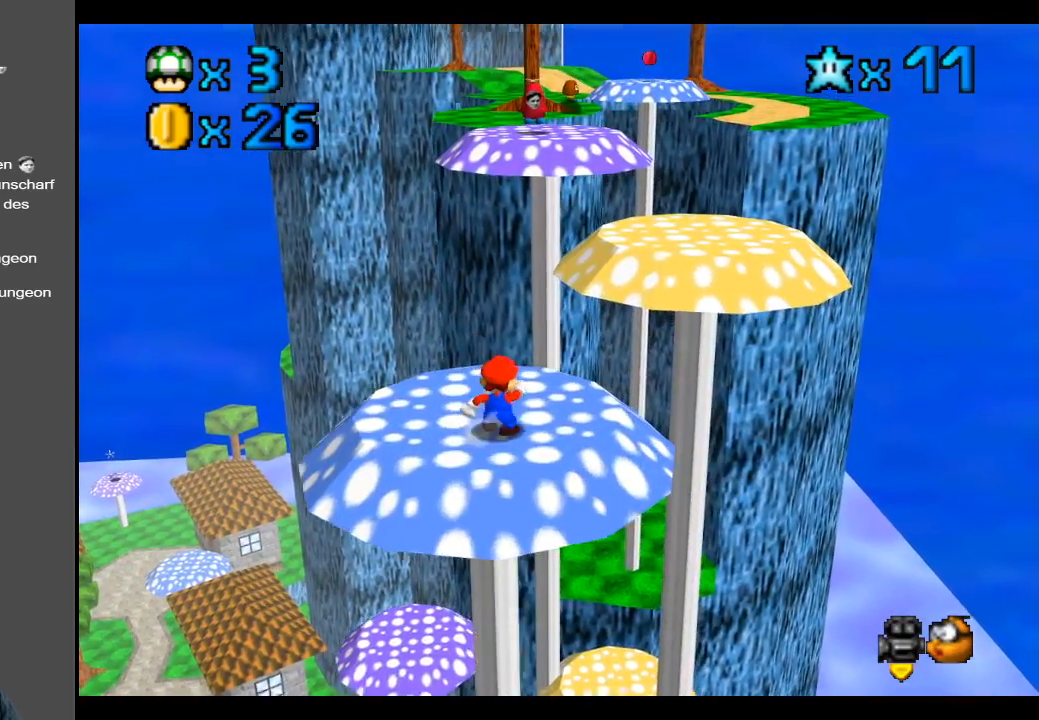
{"buttons": ["A"], "left_stick": "up-right", "right_stick": "center", "events": [[200, "A", "down"]]}
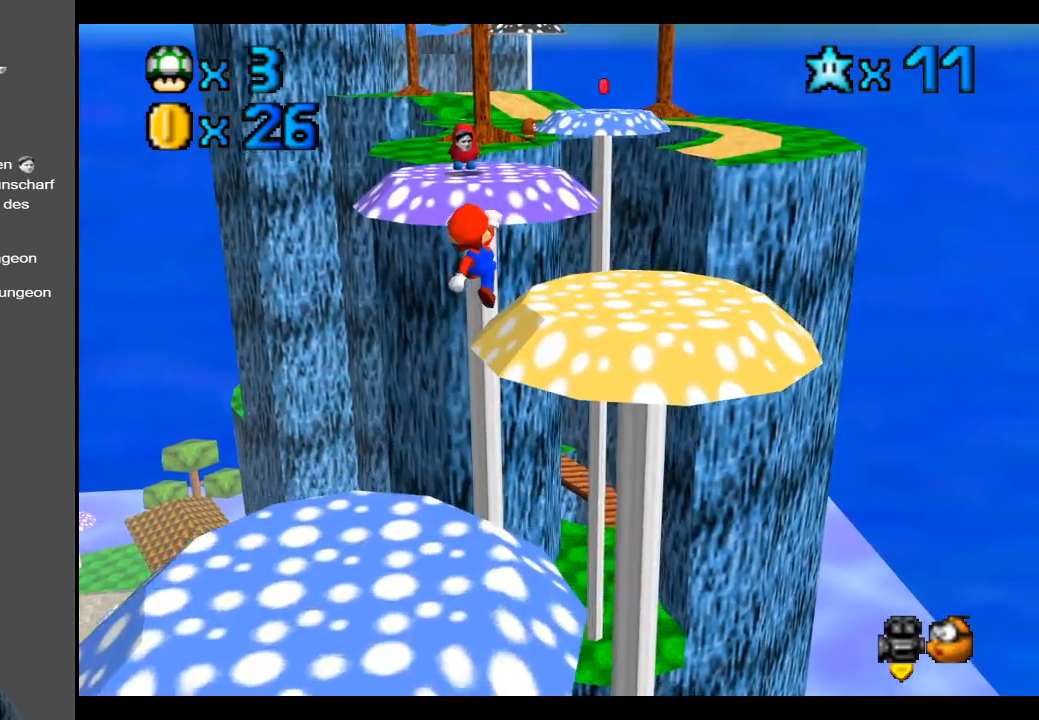
{"buttons": [], "left_stick": "up", "right_stick": "center", "events": [[33, "A", "up"], [450, "left_stick", "up"]]}
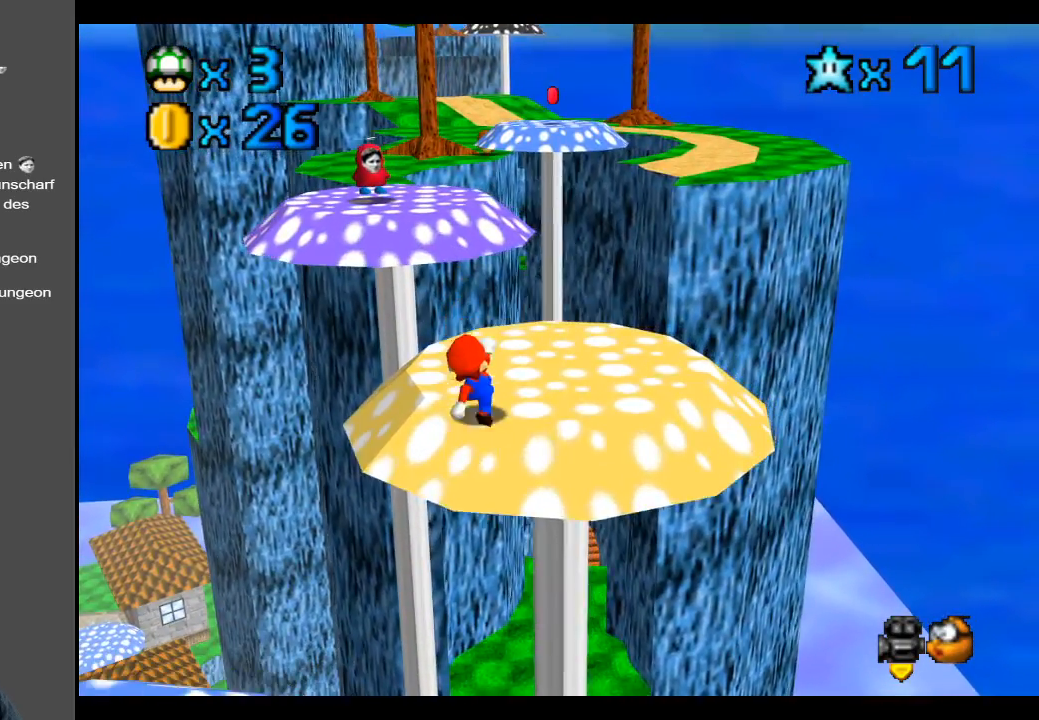
{"buttons": ["A"], "left_stick": "up", "right_stick": "center", "events": [[400, "A", "down"]]}
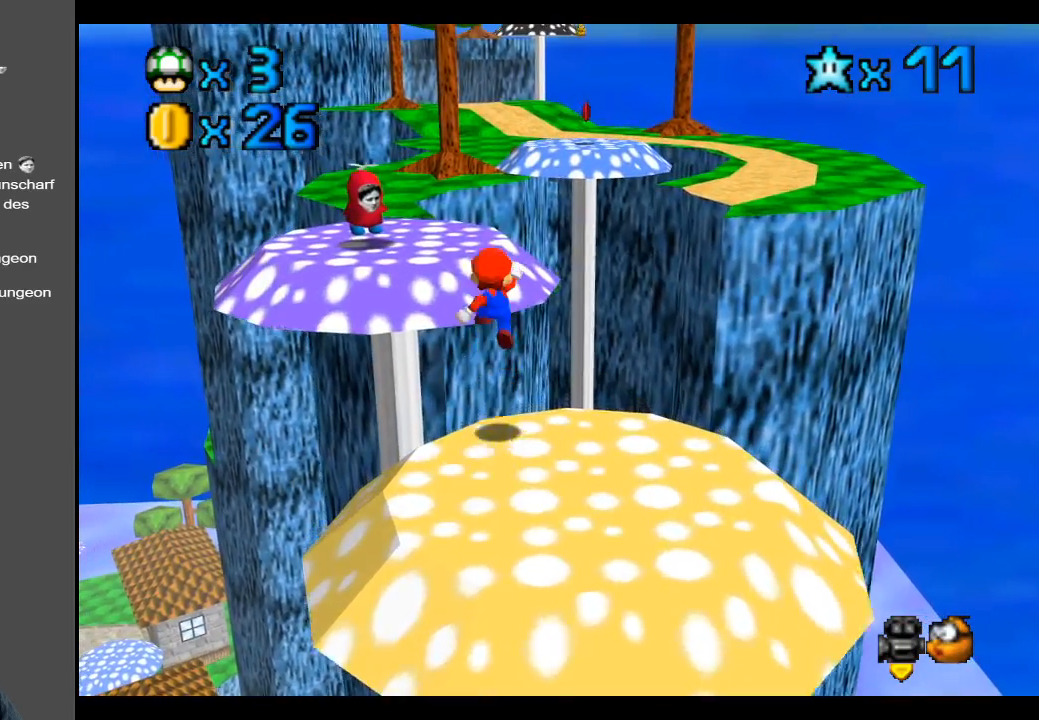
{"buttons": [], "left_stick": "up", "right_stick": "center", "events": [[167, "A", "up"]]}
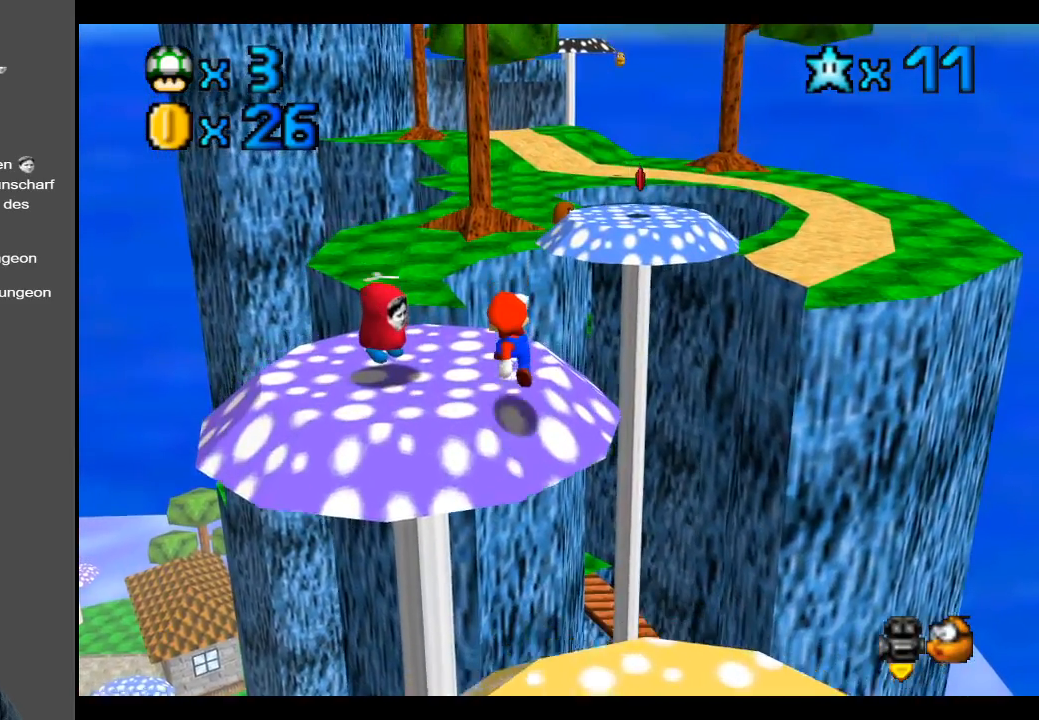
{"buttons": ["A"], "left_stick": "up-right", "right_stick": "center", "events": [[200, "left_stick", "up-right"], [267, "A", "down"]]}
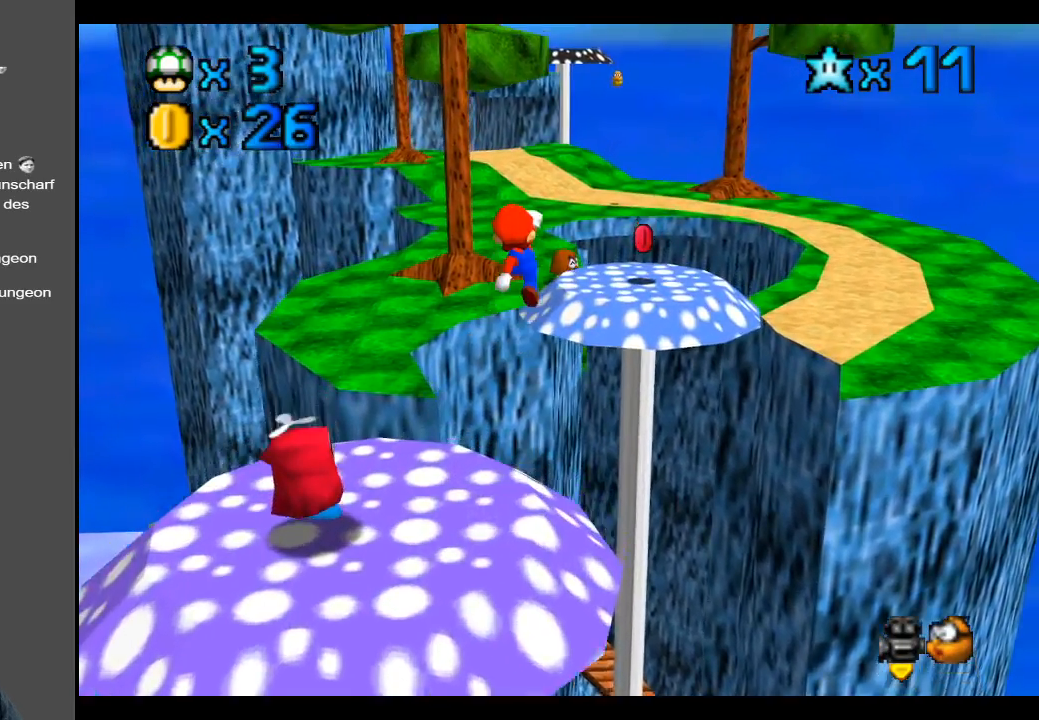
{"buttons": [], "left_stick": "up-right", "right_stick": "center", "events": [[450, "A", "up"]]}
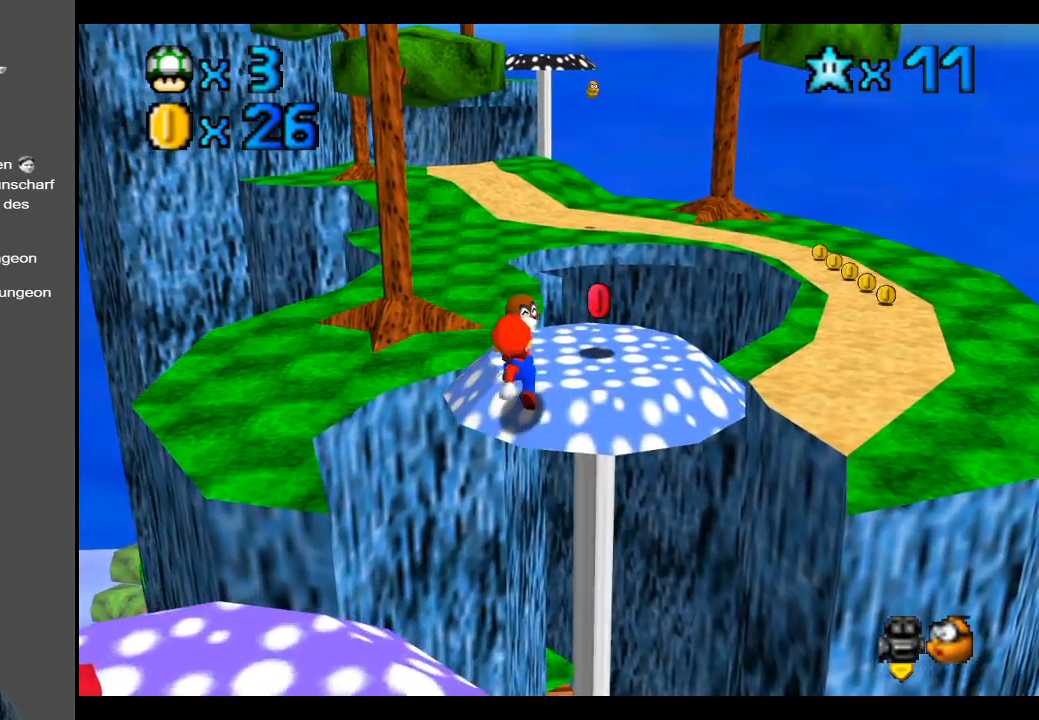
{"buttons": ["A"], "left_stick": "up-right", "right_stick": "center", "events": [[417, "A", "down"]]}
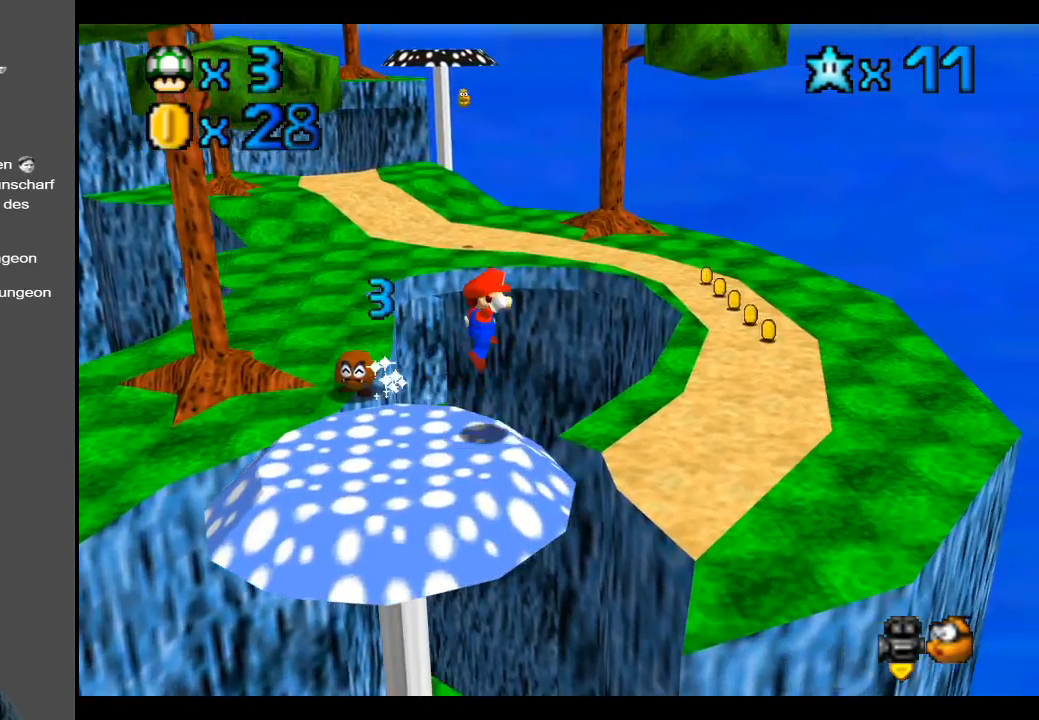
{"buttons": [], "left_stick": "up-right", "right_stick": "center", "events": [[83, "A", "up"]]}
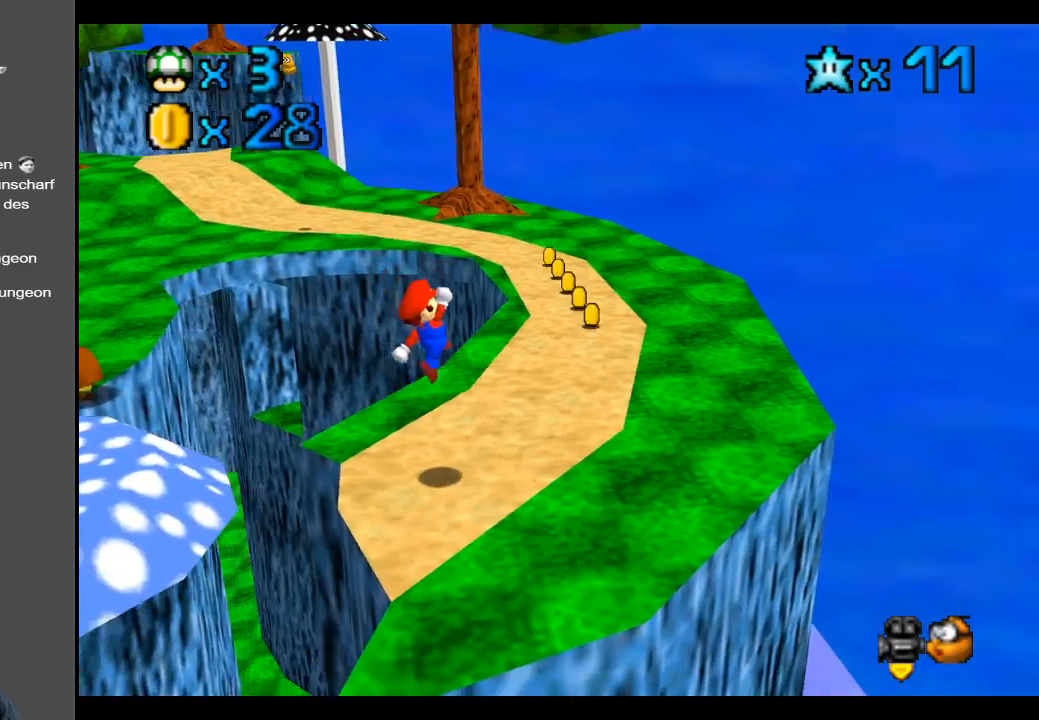
{"buttons": ["B"], "left_stick": "up-right", "right_stick": "center", "events": [[367, "B", "down"]]}
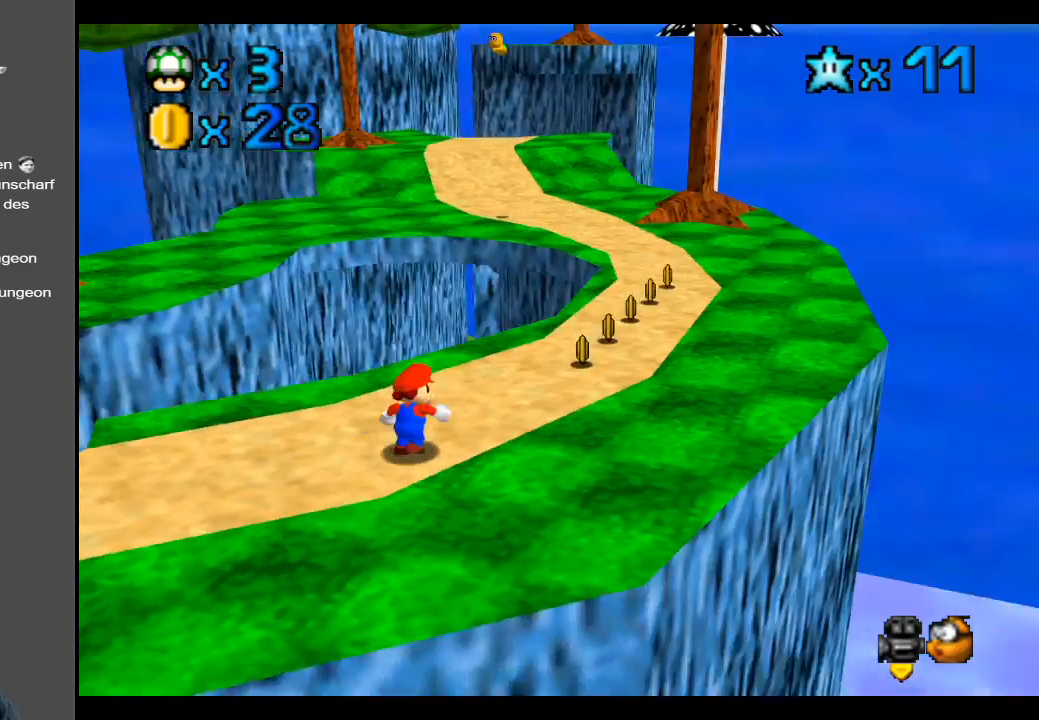
{"buttons": [], "left_stick": "up-right", "right_stick": "center", "events": [[17, "B", "up"]]}
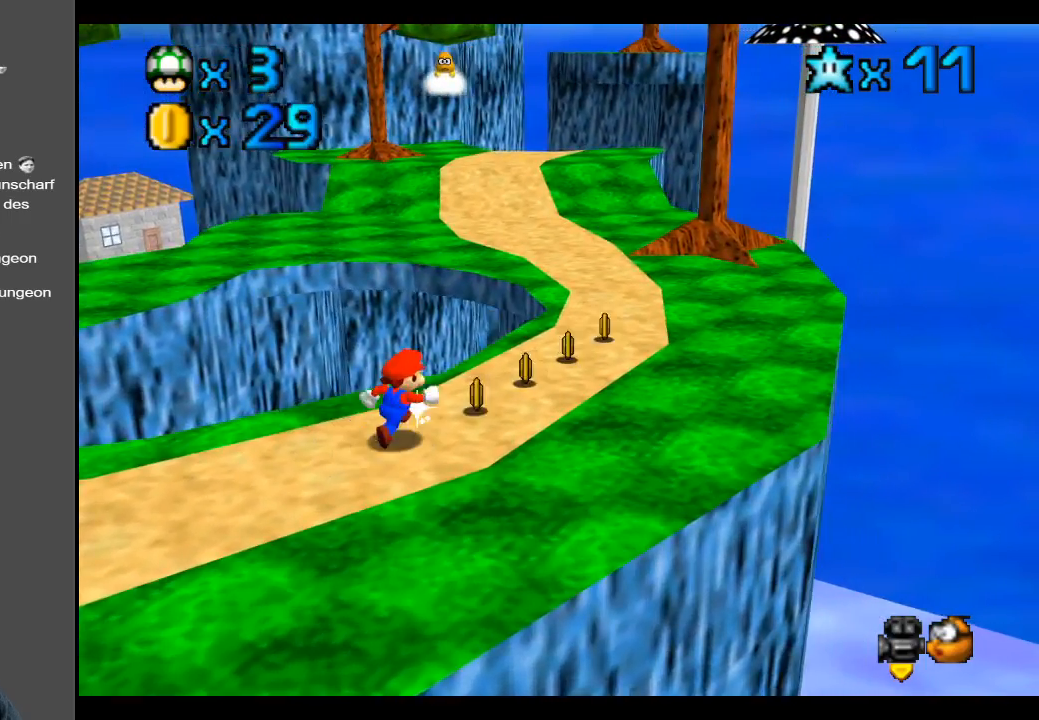
{"buttons": [], "left_stick": "up-right", "right_stick": "center", "events": []}
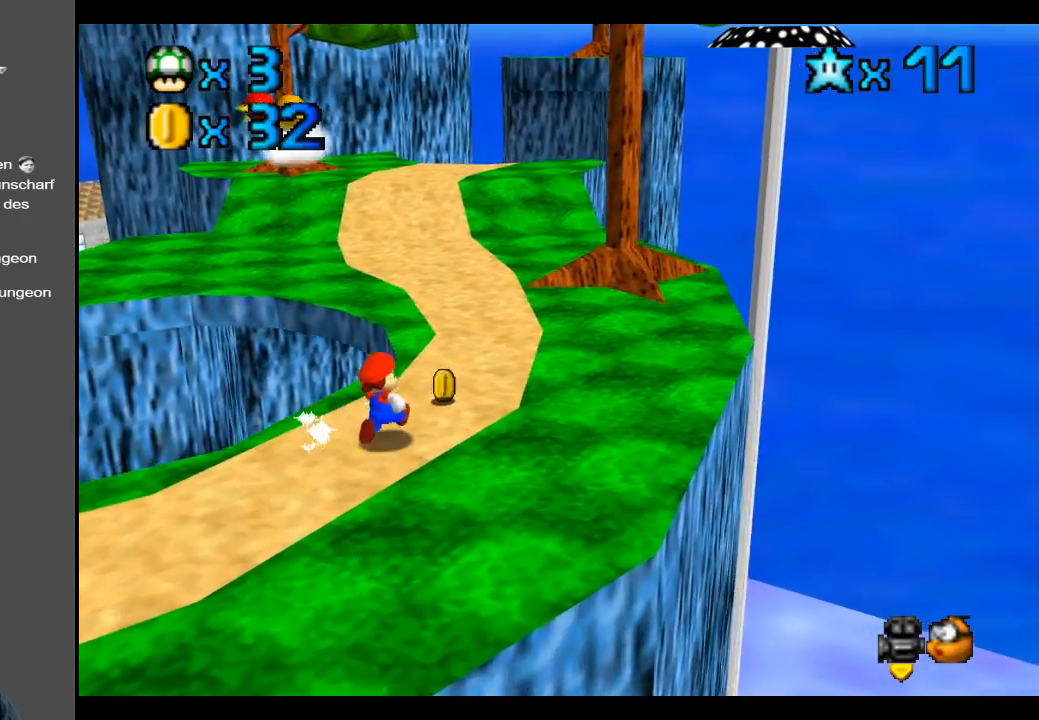
{"buttons": [], "left_stick": "up", "right_stick": "center", "events": [[300, "X", "down"], [467, "X", "up"], [500, "left_stick", "up"]]}
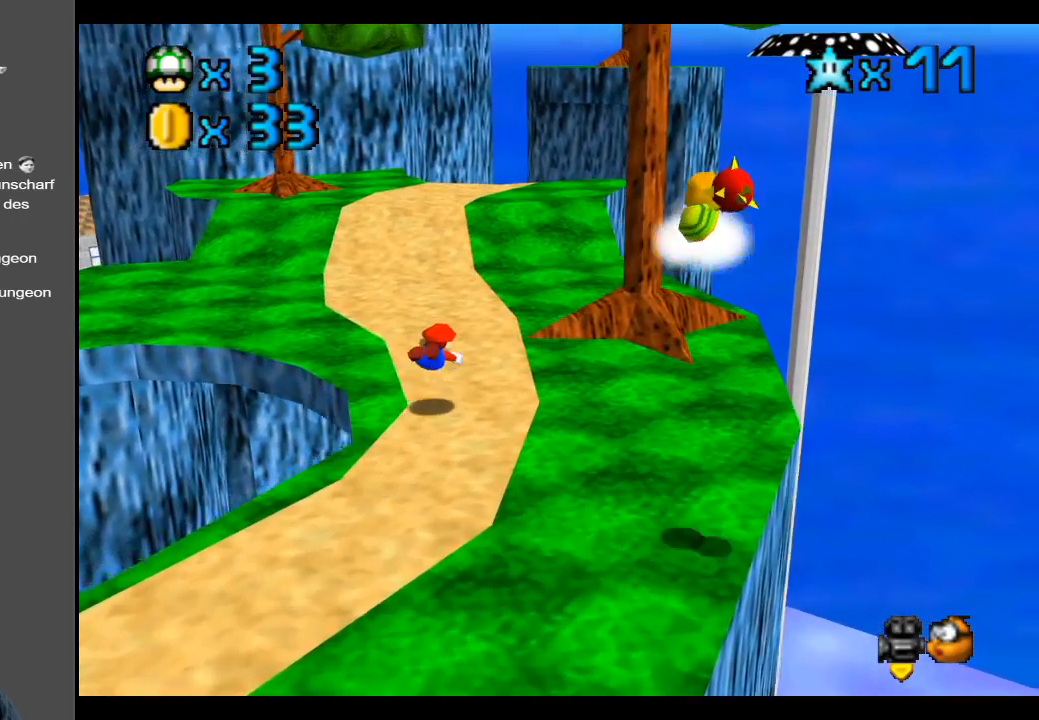
{"buttons": ["Y"], "left_stick": "up", "right_stick": "center", "events": [[200, "A", "down"], [317, "A", "up"], [500, "Y", "down"]]}
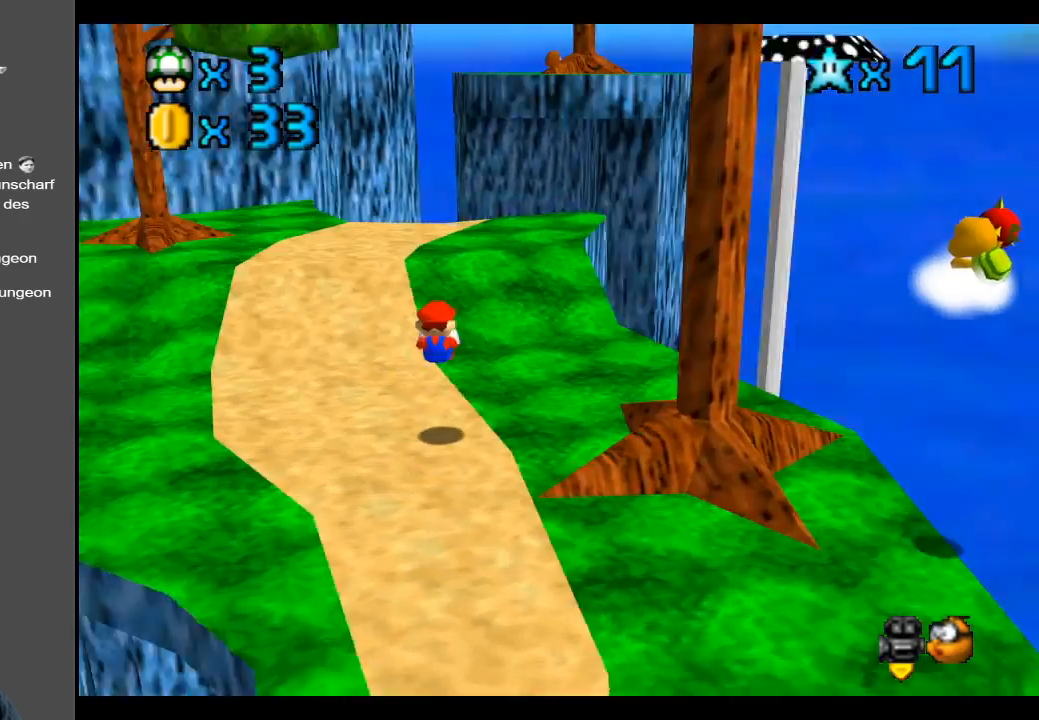
{"buttons": [], "left_stick": "up-left", "right_stick": "center", "events": [[100, "Y", "up"], [333, "A", "down"], [383, "A", "up"], [400, "left_stick", "up-left"]]}
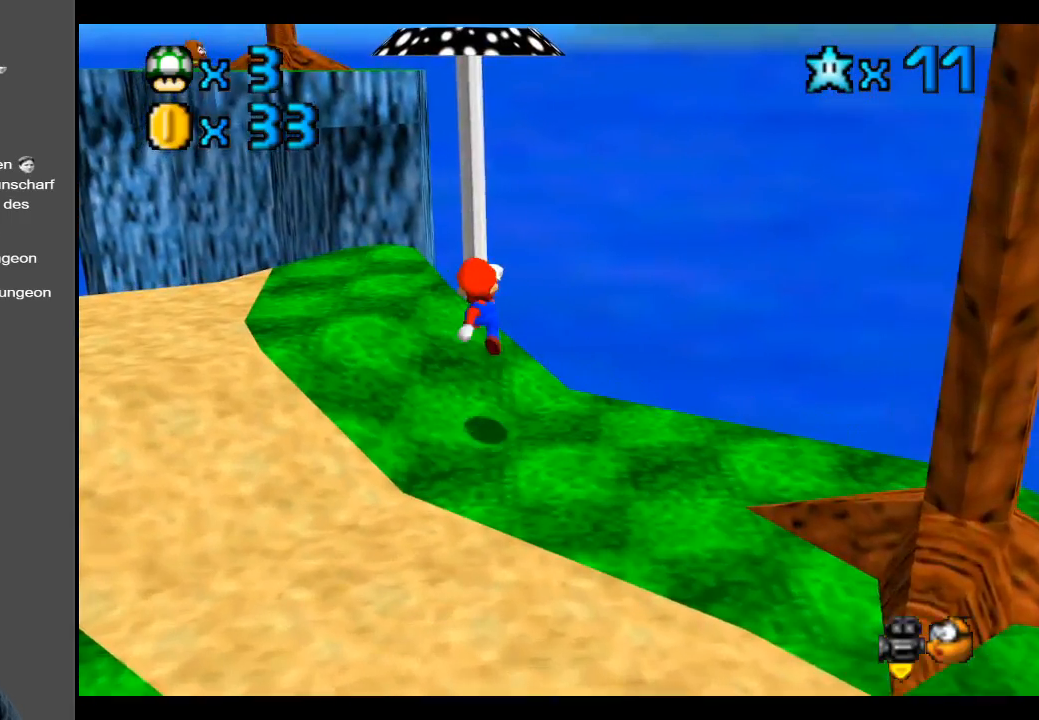
{"buttons": [], "left_stick": "left", "right_stick": "center", "events": [[133, "left_stick", "left"], [300, "A", "down"], [433, "A", "up"]]}
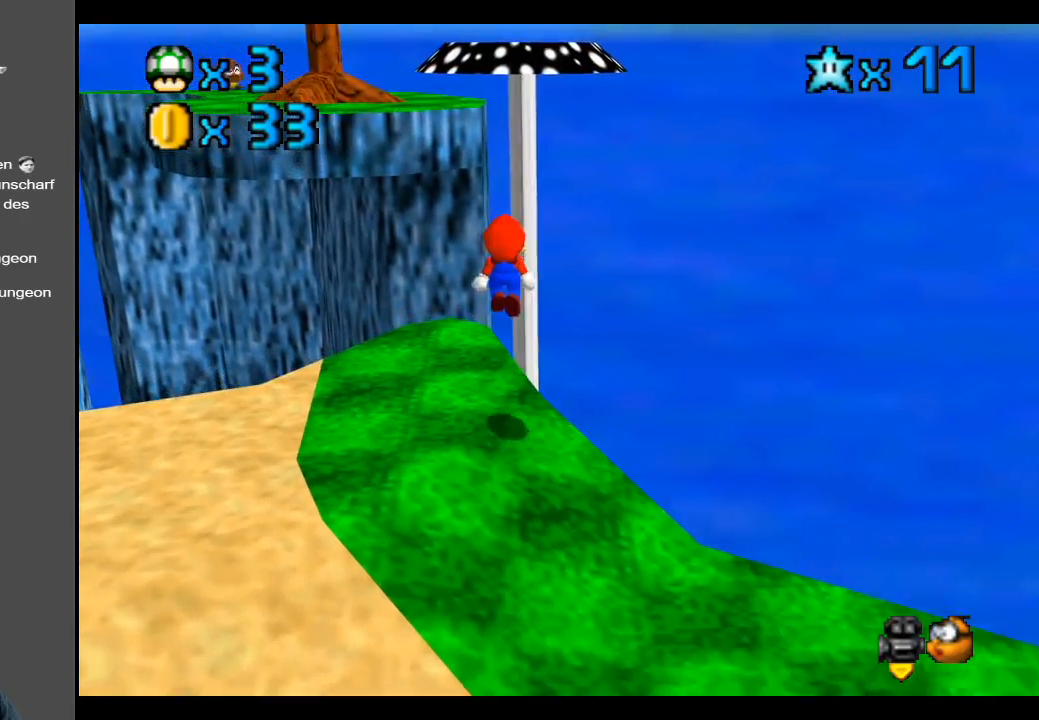
{"buttons": [], "left_stick": "down-left", "right_stick": "center", "events": [[17, "left_stick", "up-left"], [417, "left_stick", "down-left"]]}
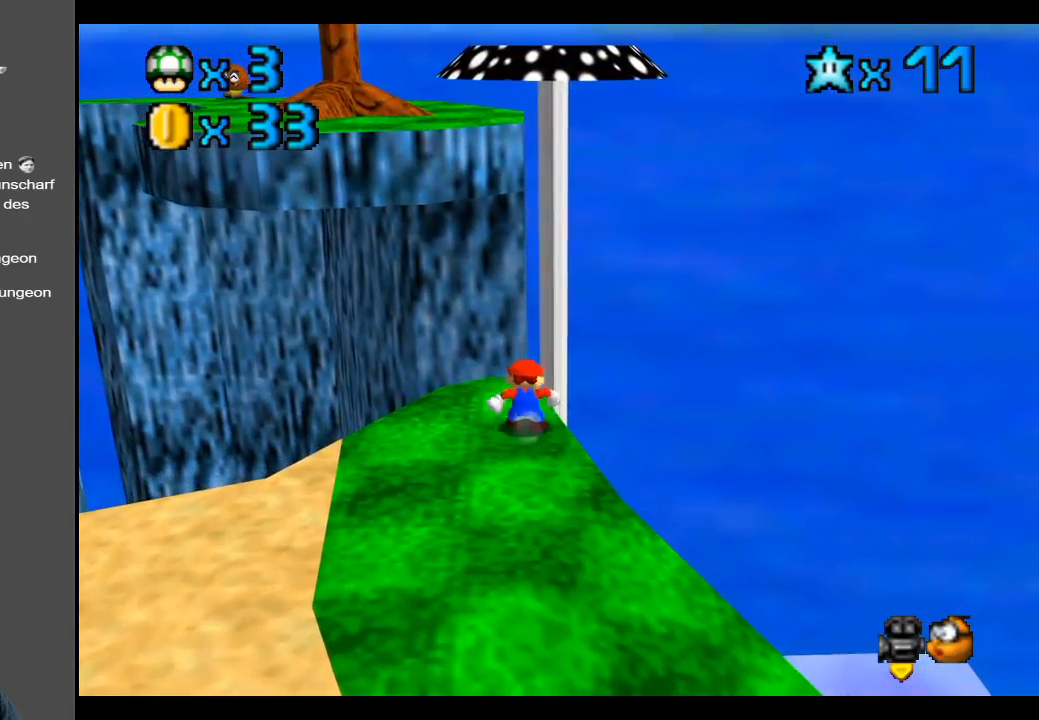
{"buttons": [], "left_stick": "down-left", "right_stick": "center", "events": []}
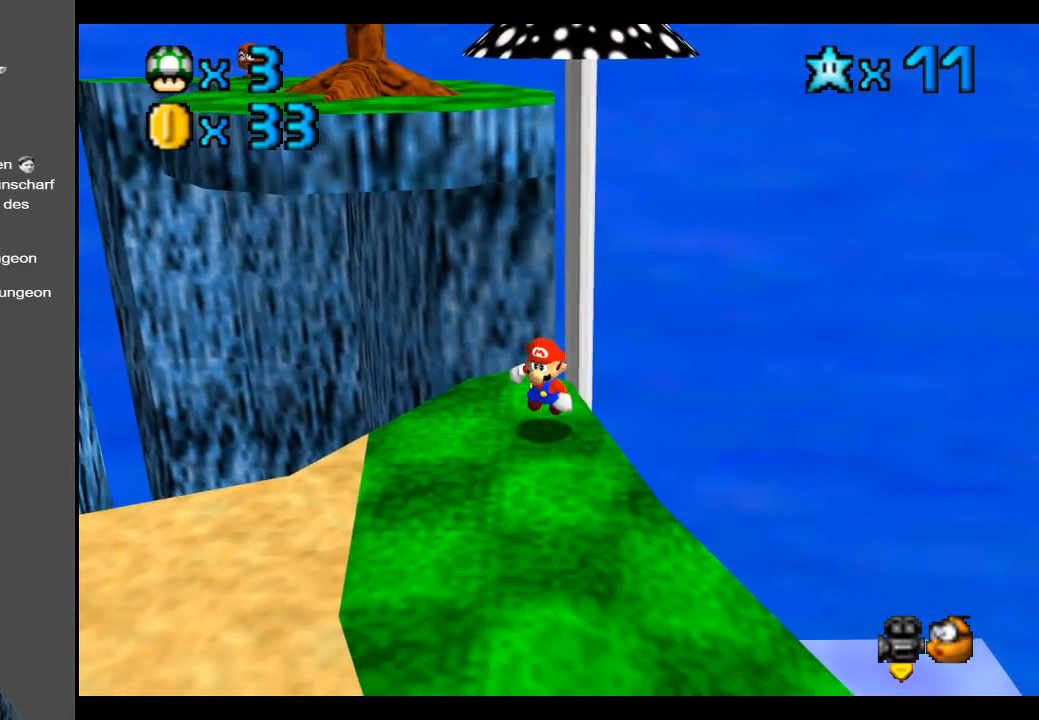
{"buttons": [], "left_stick": "down-left", "right_stick": "center", "events": [[17, "left_stick", "down"], [350, "left_stick", "down-left"]]}
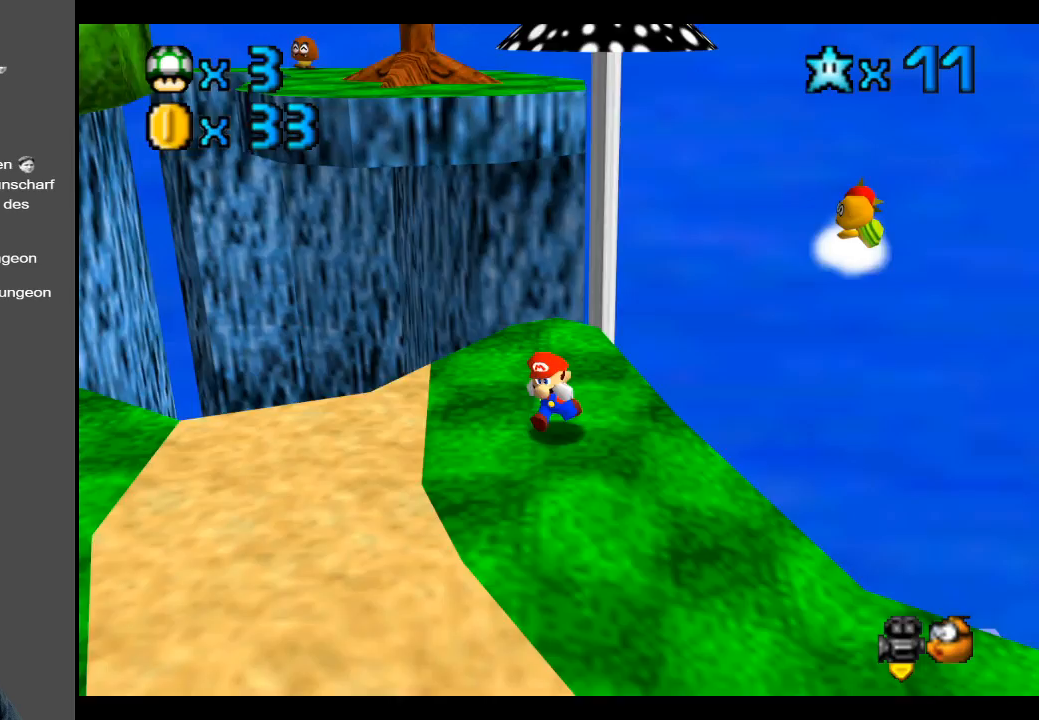
{"buttons": [], "left_stick": "down", "right_stick": "center", "events": [[283, "left_stick", "down"]]}
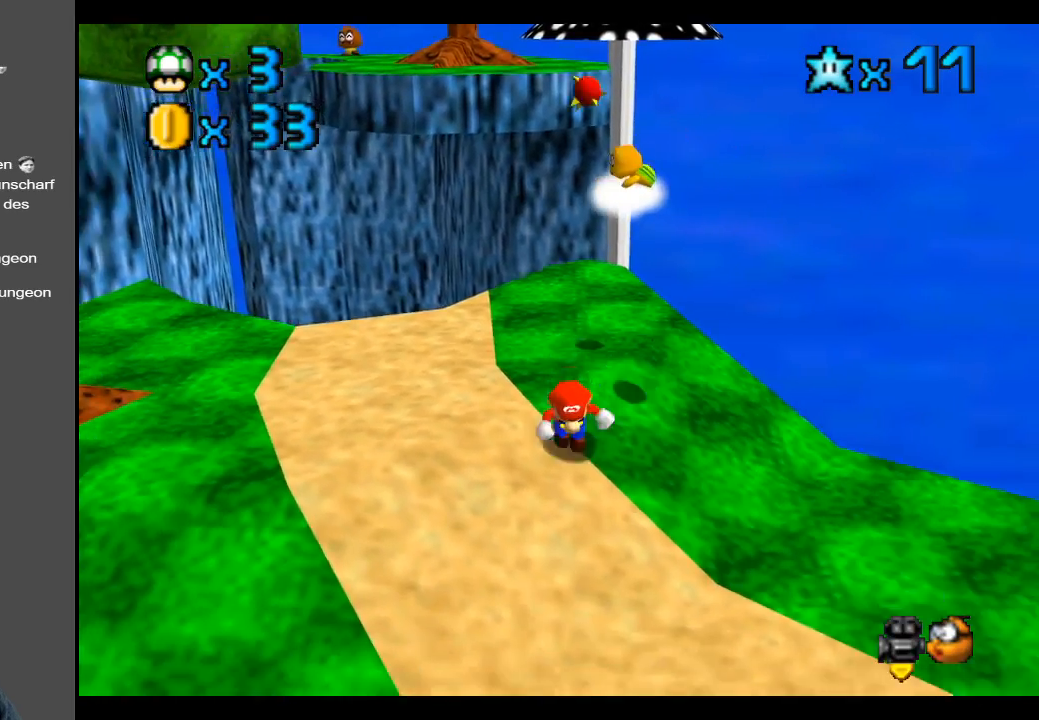
{"buttons": [], "left_stick": "right", "right_stick": "center", "events": [[300, "left_stick", "down-right"], [417, "left_stick", "right"]]}
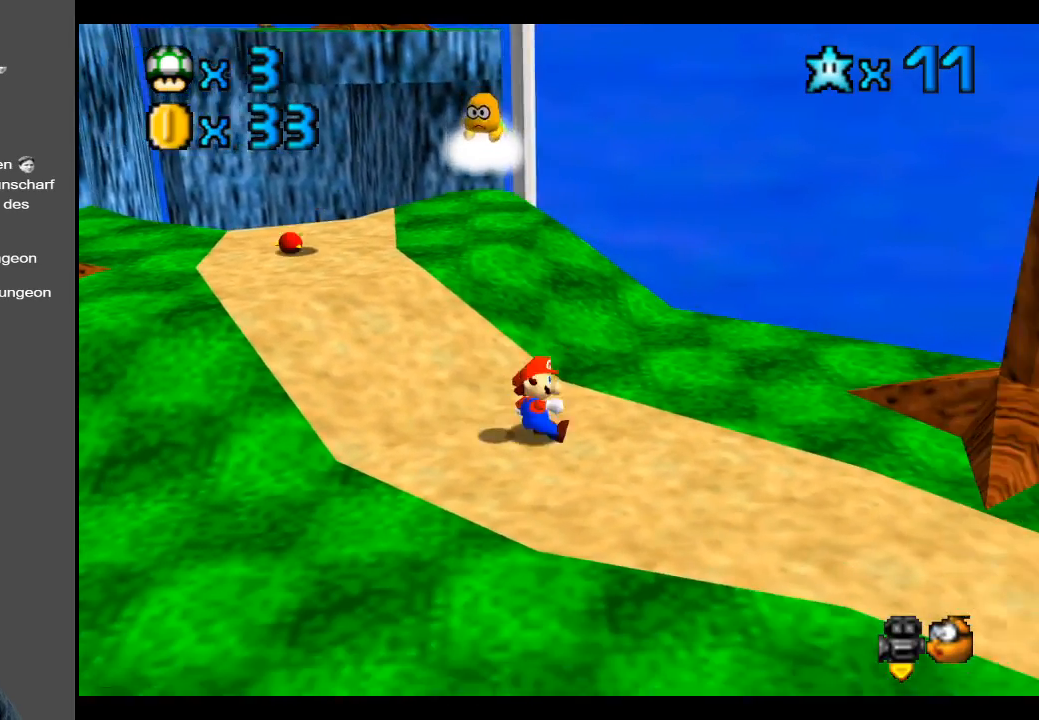
{"buttons": [], "left_stick": "up-left", "right_stick": "center", "events": [[33, "left_stick", "left"], [417, "left_stick", "up-left"]]}